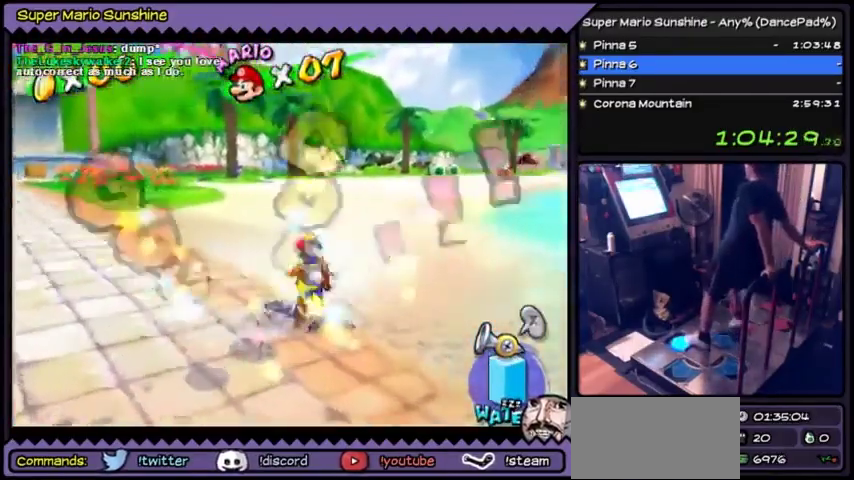
Gameplay with a controller (Nintendo layout); each line is a JSON object with the inputs held at the frame after it. "events" lists button and stick changes between this image and that frame as [ms after this image, input, new state], when the widget could be followed in between. Not read: L3 R3.
{"buttons": ["DPAD_UP"], "events": [[34, "DPAD_RIGHT", "up"], [201, "B", "down"], [267, "B", "up"], [401, "B", "down"], [501, "B", "up"]]}
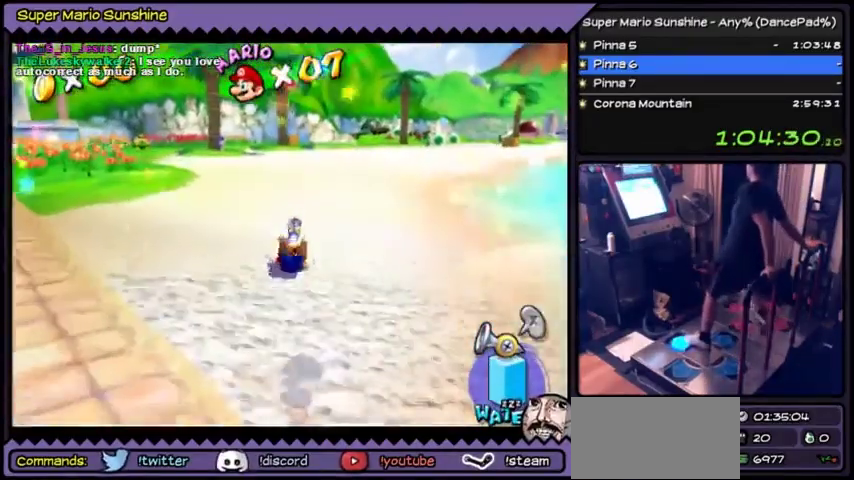
{"buttons": ["A", "DPAD_UP"], "events": [[400, "A", "down"]]}
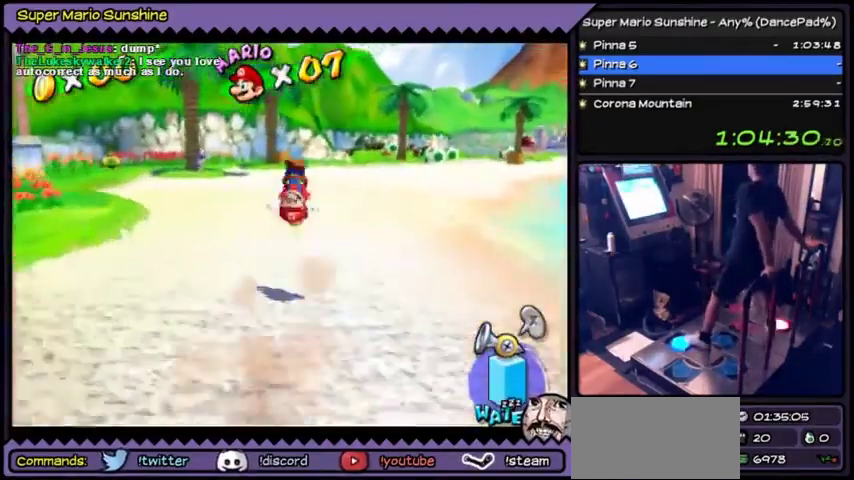
{"buttons": ["DPAD_UP"], "events": [[267, "A", "up"]]}
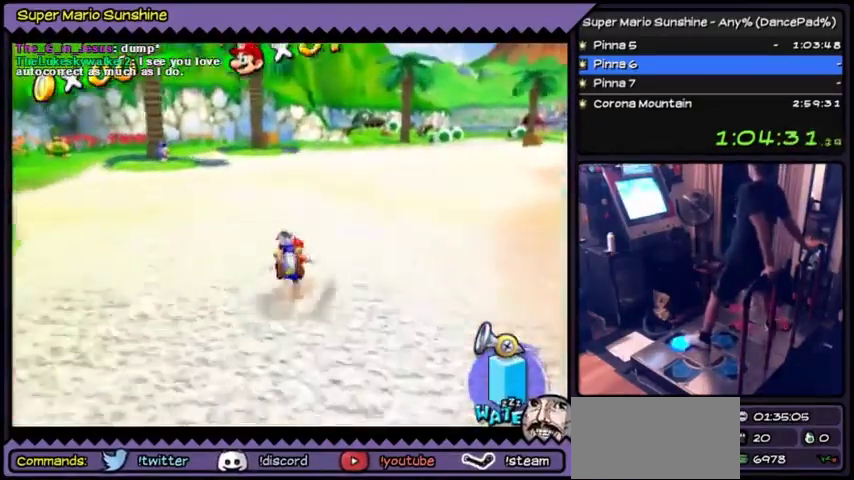
{"buttons": ["B", "DPAD_UP"], "events": [[100, "A", "down"], [300, "A", "up"], [500, "B", "down"]]}
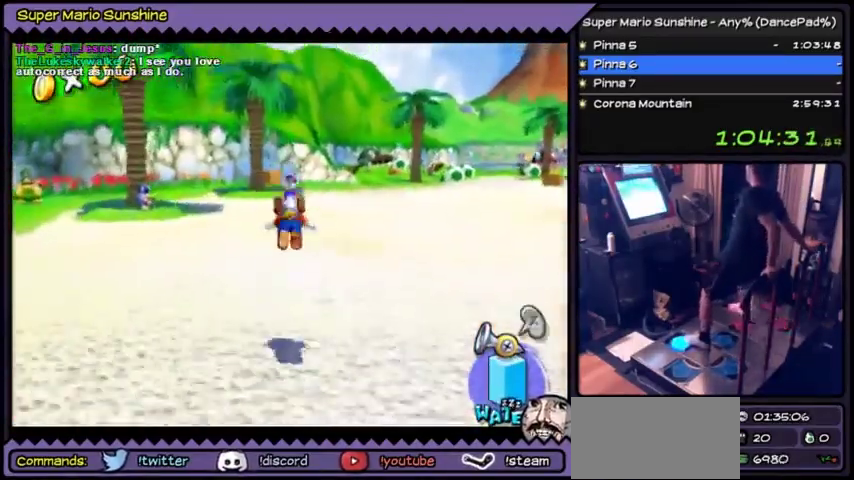
{"buttons": ["A", "DPAD_UP"], "events": [[367, "B", "up"], [501, "A", "down"]]}
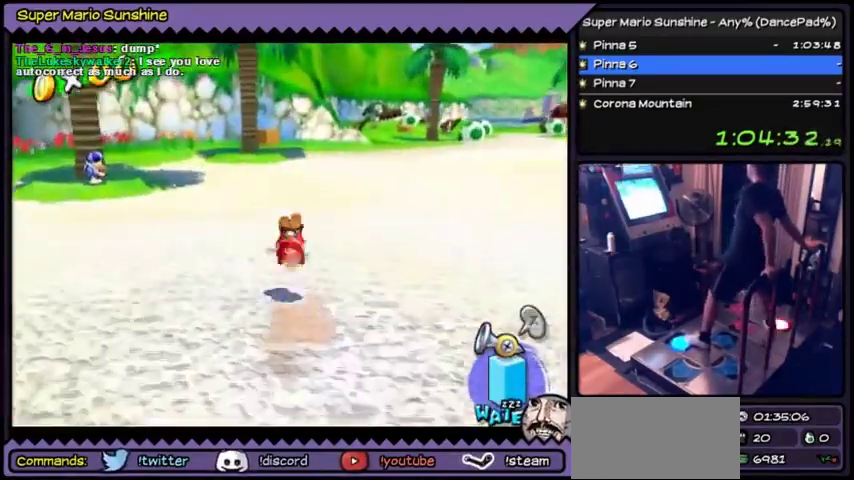
{"buttons": ["DPAD_UP"], "events": [[267, "A", "up"]]}
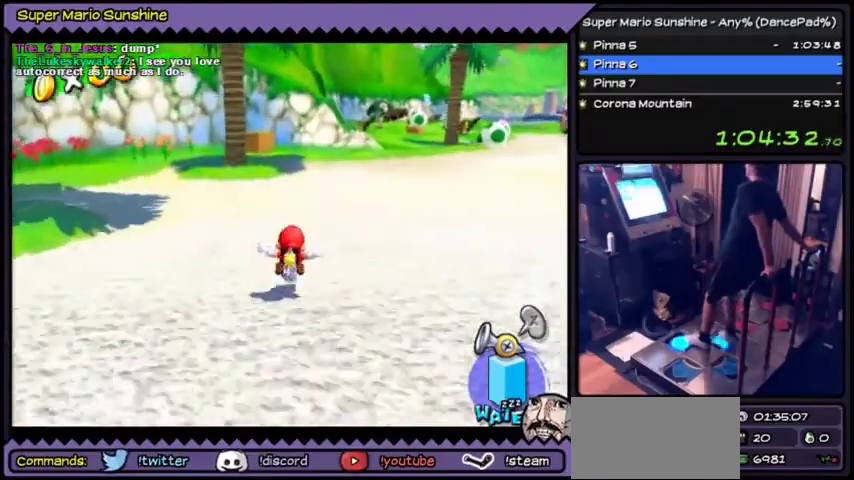
{"buttons": ["DPAD_UP"], "events": [[67, "DPAD_RIGHT", "down"], [134, "DPAD_RIGHT", "up"]]}
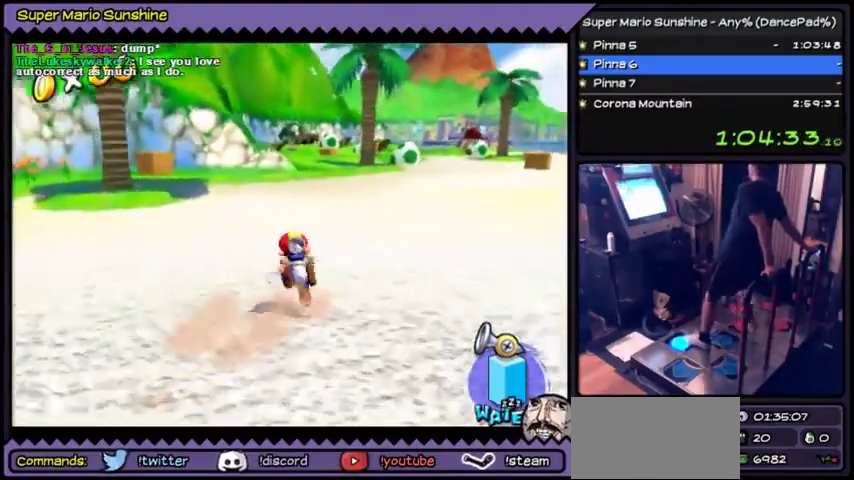
{"buttons": ["DPAD_UP"], "events": [[200, "A", "down"], [467, "A", "up"]]}
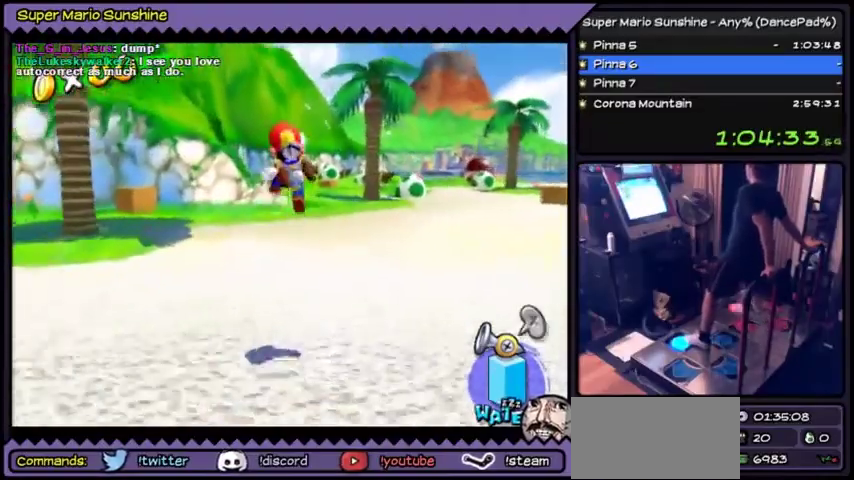
{"buttons": ["DPAD_UP"], "events": [[100, "B", "down"], [401, "B", "up"]]}
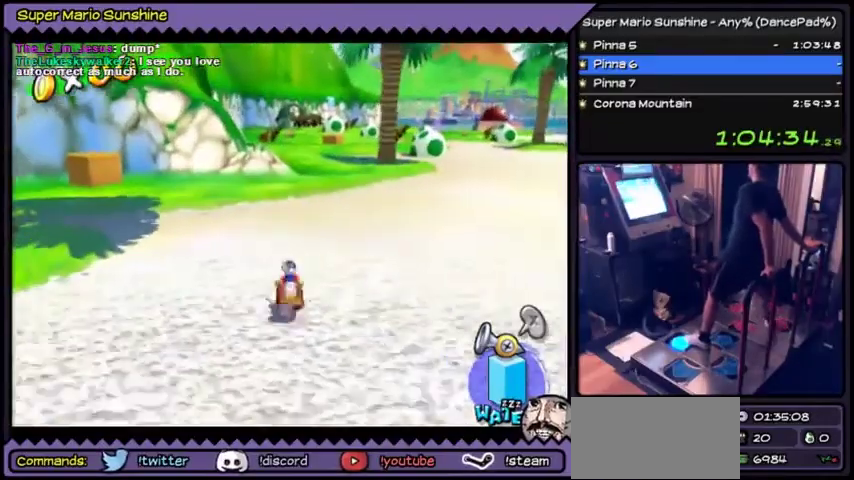
{"buttons": ["DPAD_UP"], "events": [[100, "A", "down"], [400, "A", "up"]]}
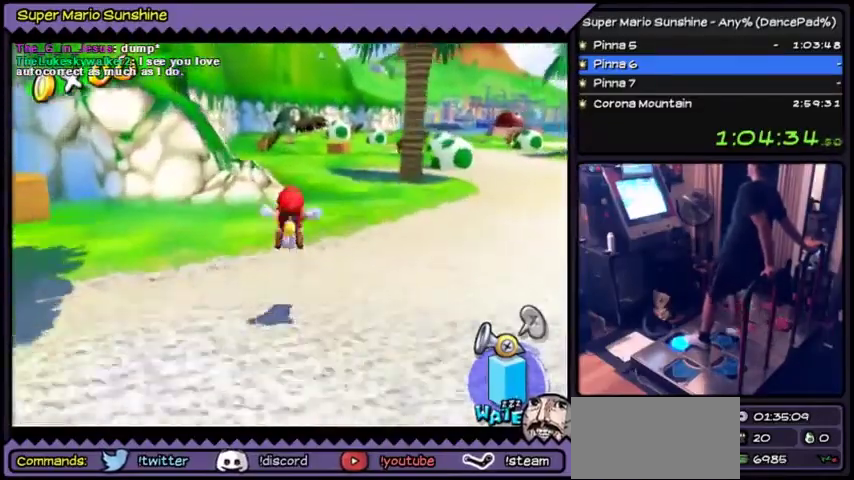
{"buttons": ["DPAD_UP", "DPAD_RIGHT"], "events": [[67, "DPAD_RIGHT", "down"]]}
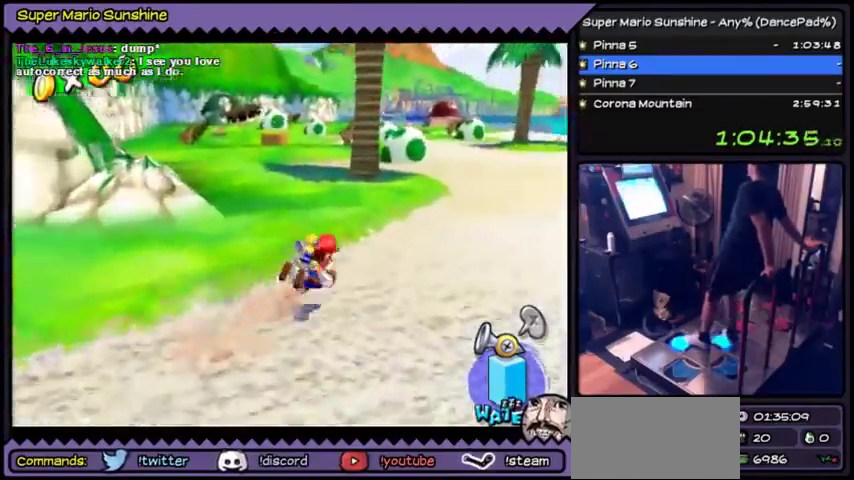
{"buttons": ["DPAD_UP"], "events": [[400, "DPAD_RIGHT", "up"]]}
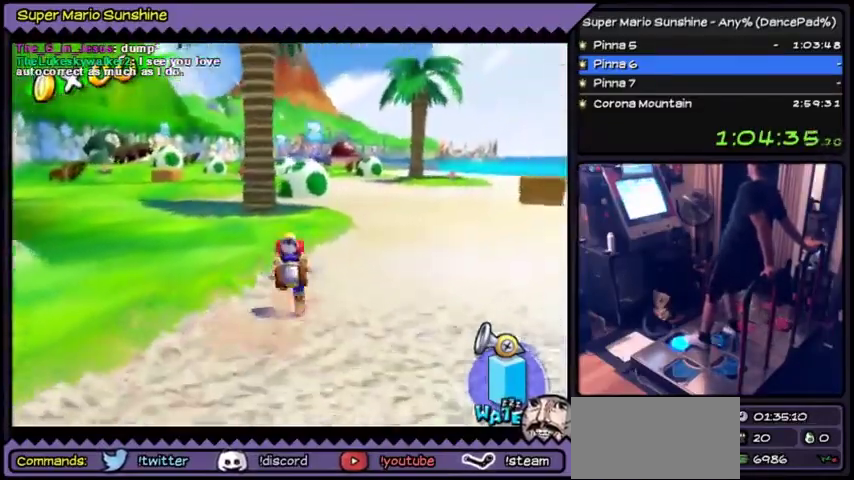
{"buttons": ["DPAD_UP"], "events": [[134, "DPAD_RIGHT", "down"], [434, "DPAD_RIGHT", "up"]]}
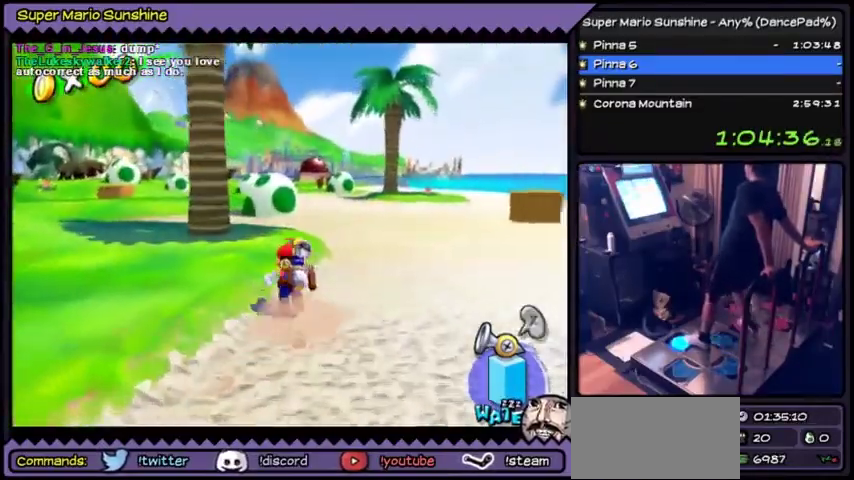
{"buttons": ["DPAD_UP"], "events": []}
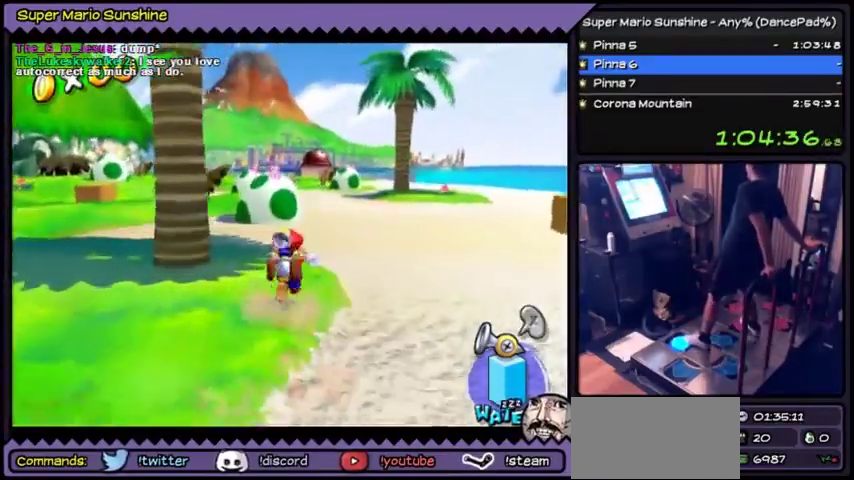
{"buttons": ["DPAD_UP"], "events": []}
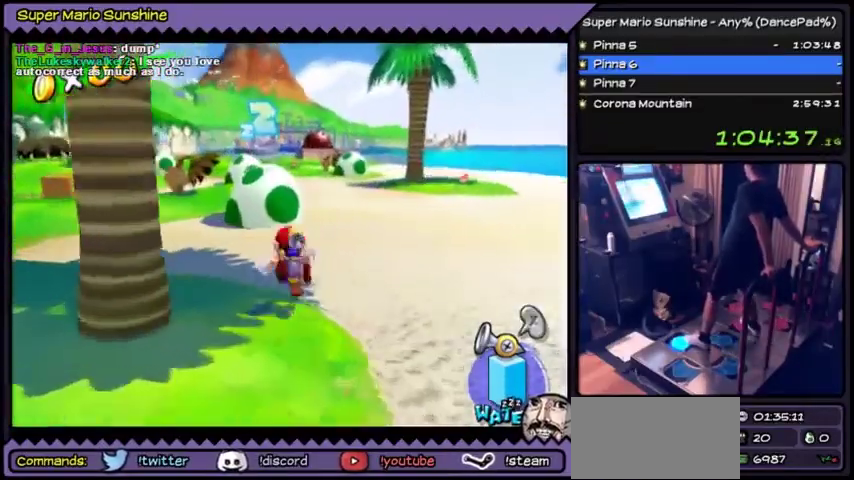
{"buttons": ["Y", "DPAD_UP"], "events": [[434, "Y", "down"]]}
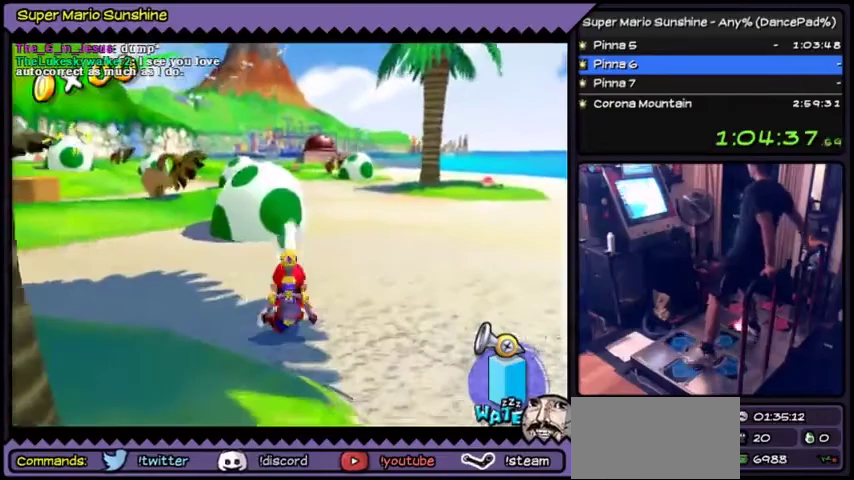
{"buttons": ["Y", "DPAD_DOWN"], "events": [[201, "DPAD_LEFT", "down"], [201, "DPAD_UP", "up"], [401, "DPAD_DOWN", "down"], [401, "DPAD_LEFT", "up"]]}
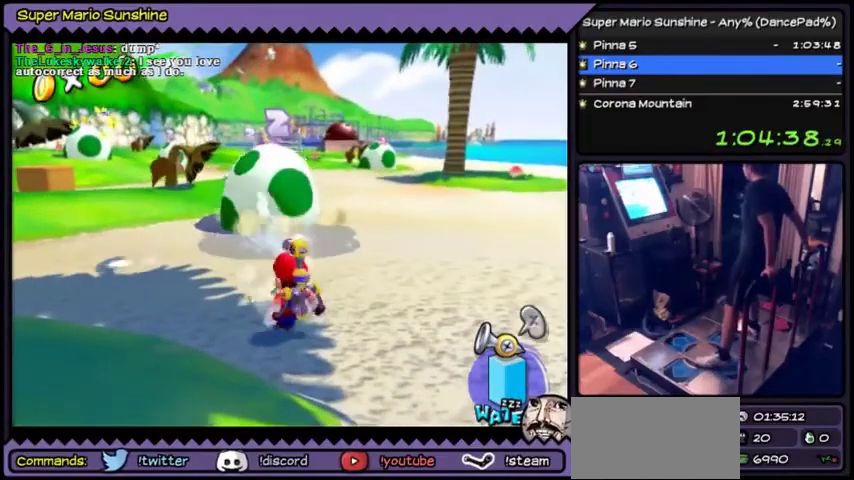
{"buttons": ["Y"], "events": [[233, "DPAD_DOWN", "up"]]}
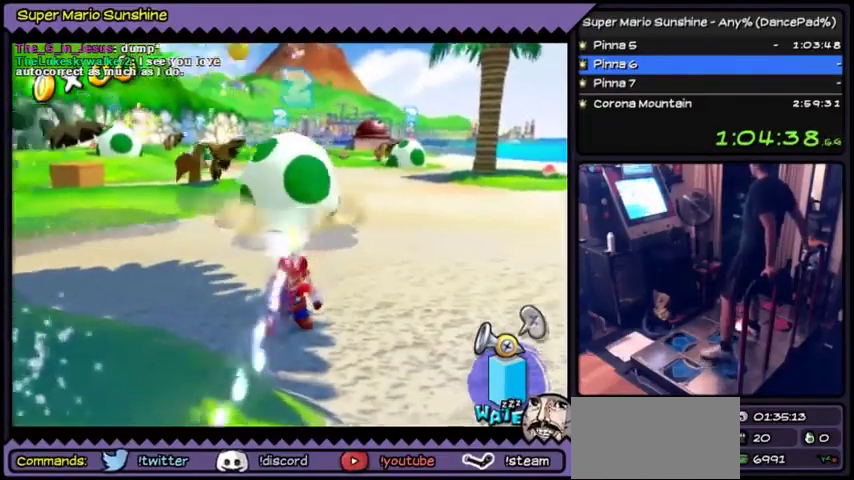
{"buttons": [], "events": [[267, "Y", "up"]]}
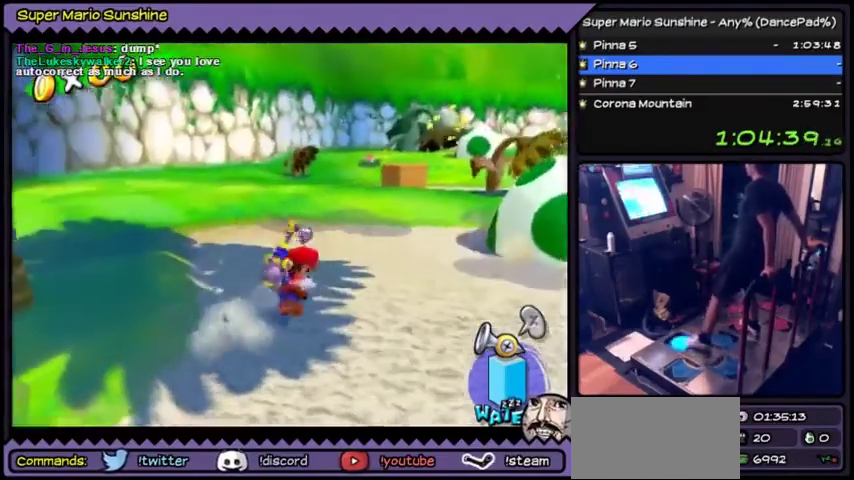
{"buttons": ["Y"], "events": [[300, "Y", "down"]]}
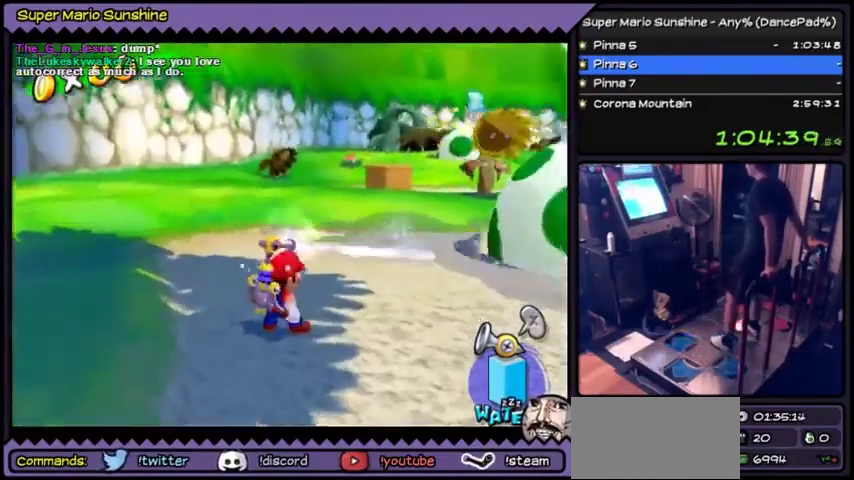
{"buttons": ["Y", "DPAD_DOWN"], "events": [[367, "DPAD_DOWN", "down"]]}
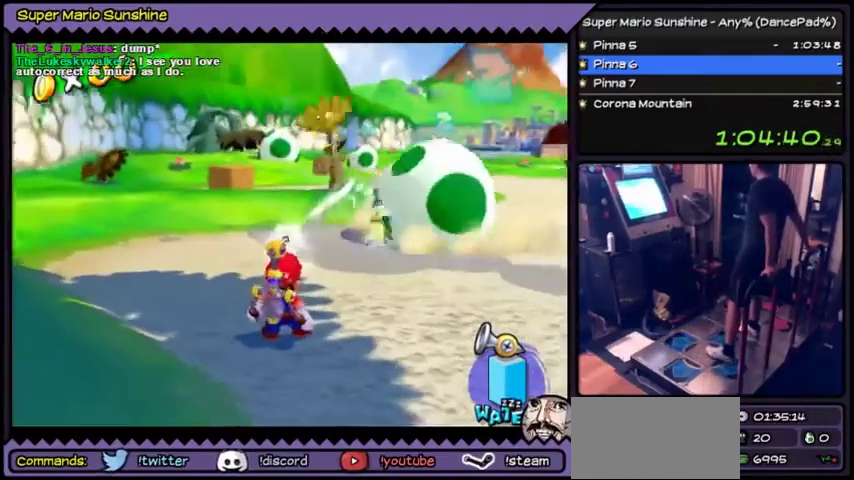
{"buttons": ["Y"], "events": [[67, "DPAD_DOWN", "up"]]}
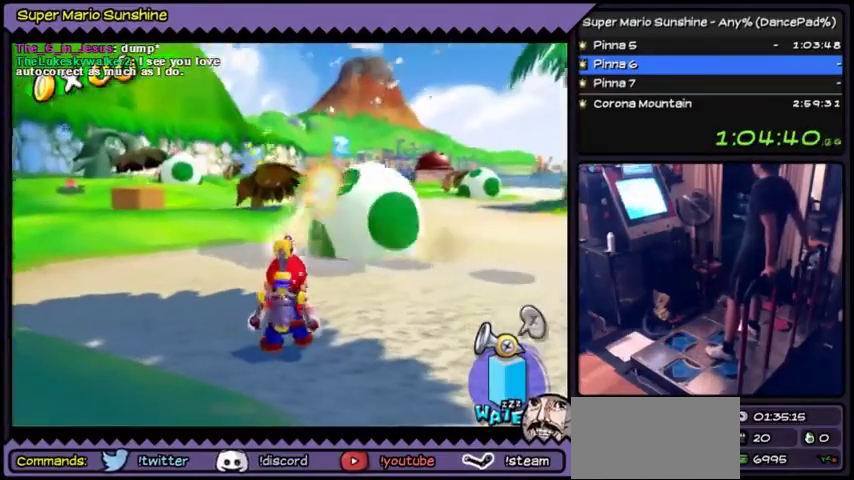
{"buttons": ["Y"], "events": []}
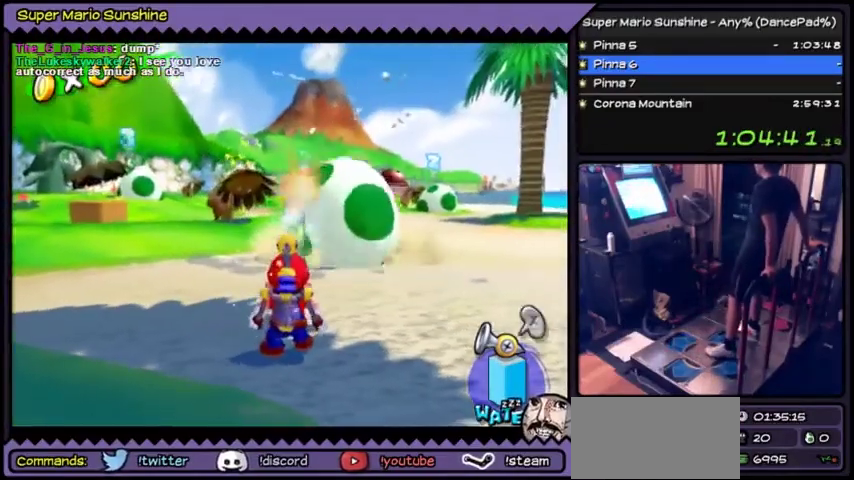
{"buttons": ["Y"], "events": []}
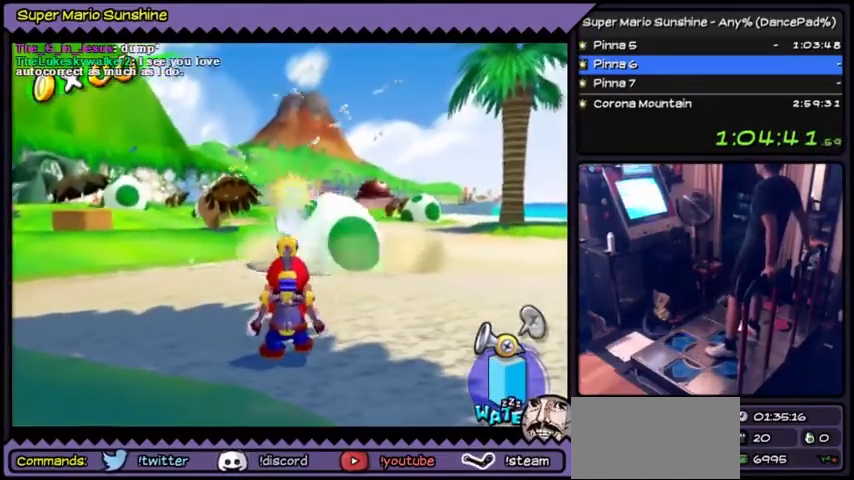
{"buttons": ["Y"], "events": []}
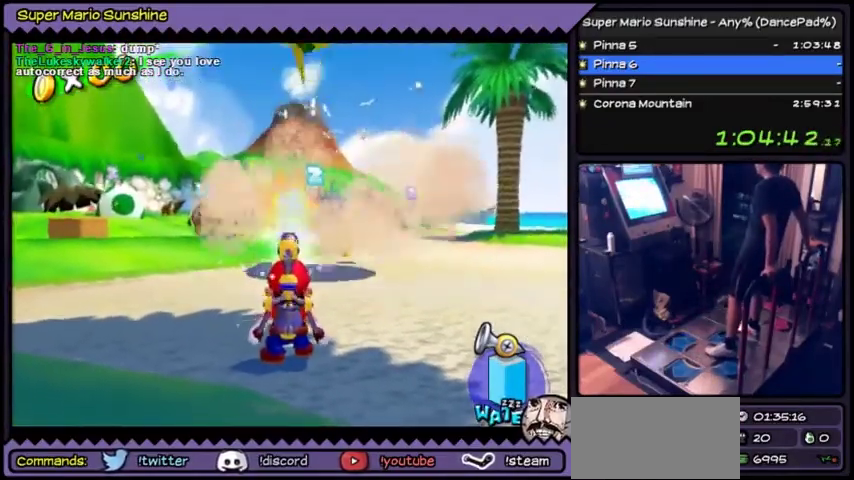
{"buttons": ["Y"], "events": []}
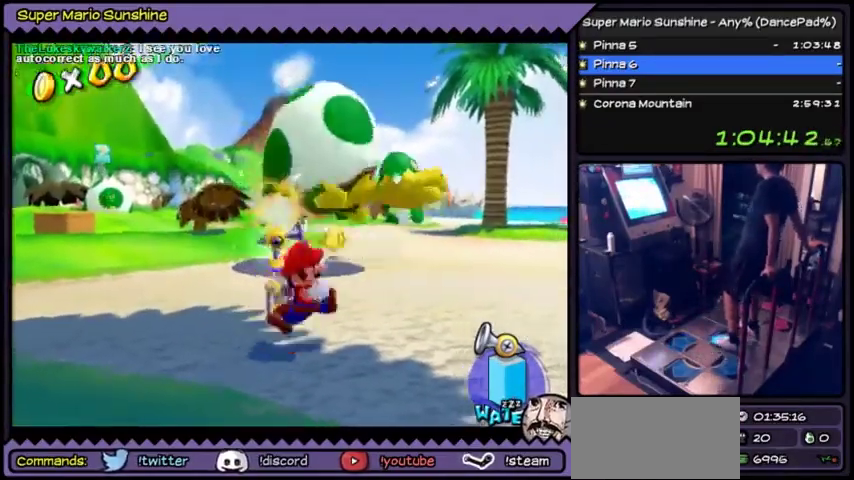
{"buttons": ["DPAD_UP"], "events": [[100, "Y", "up"], [434, "DPAD_UP", "down"]]}
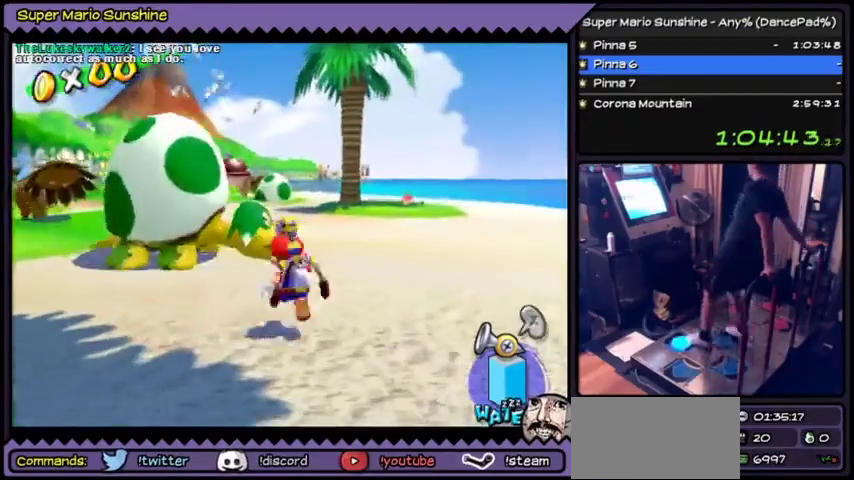
{"buttons": ["DPAD_UP"], "events": []}
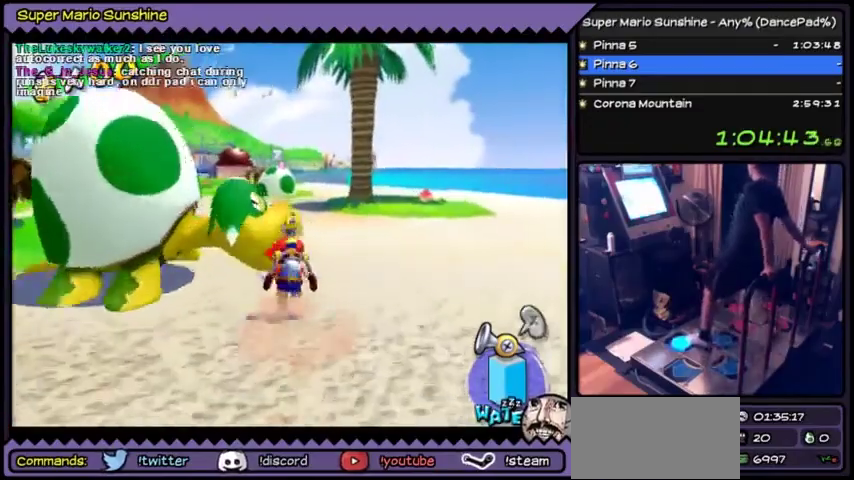
{"buttons": ["Y", "DPAD_UP"], "events": [[100, "A", "down"], [367, "A", "up"], [500, "Y", "down"]]}